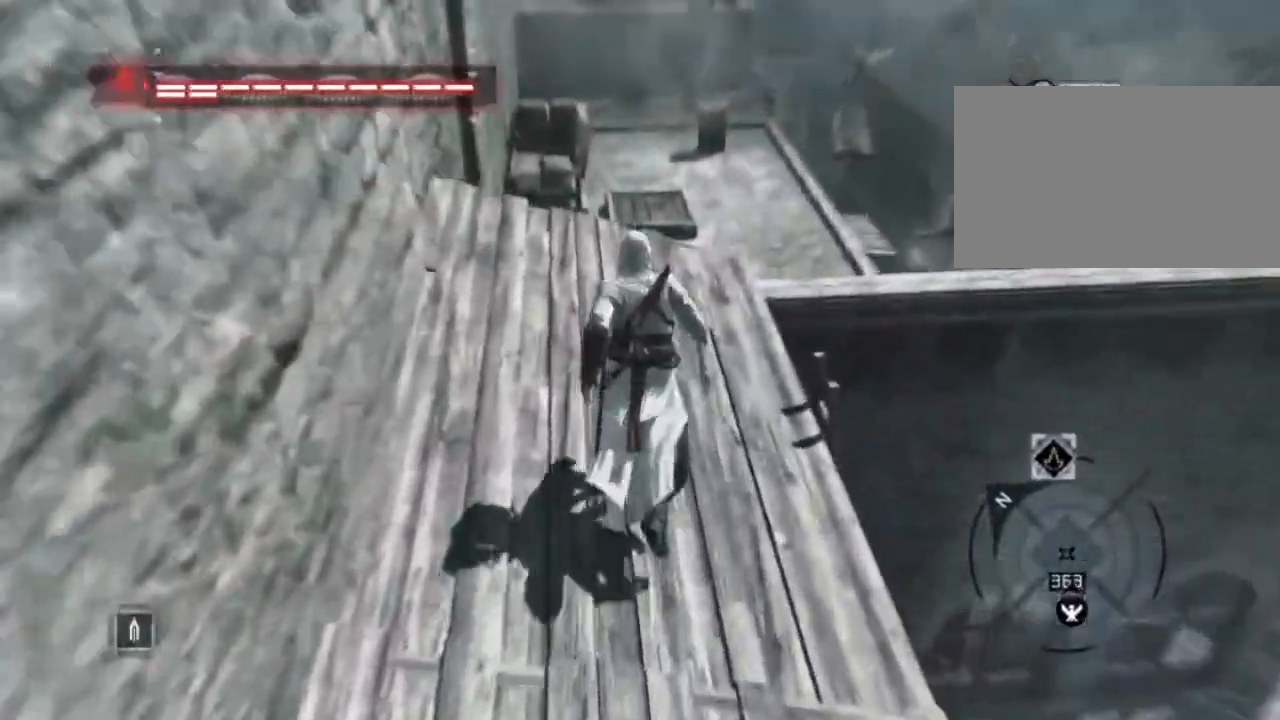
Gameplay with keyboard and mouse; each line is a JSON object with the keys and mouse buttons held at the frame after it. "events" lists presses ("down") and releases ("up") of "1", "2", "3", "4", "5", "a", "alt", "c", "caps_lock", "ctrl", "d", "e", "f", "g", "q", "r", "s", "shift", "space", "t", "tab", "v", "w", "x", "z" and "mouse_wheel" between this image and that frame as [ms after this image, input, new state], when the widget could be followed in between. "mouse_wheel" = the "wheel" button of the "mouse" list. No other keys are recorded. "wheel" means that the mouse wheel is clicked or scrolled. "mouse_move" is the direction in which the mouse moves at that frame (one of eight, or "still"), when it could be read. Not read: n.
{"keys": ["shift", "space", "w"], "mouse": [], "mouse_move": "still", "events": []}
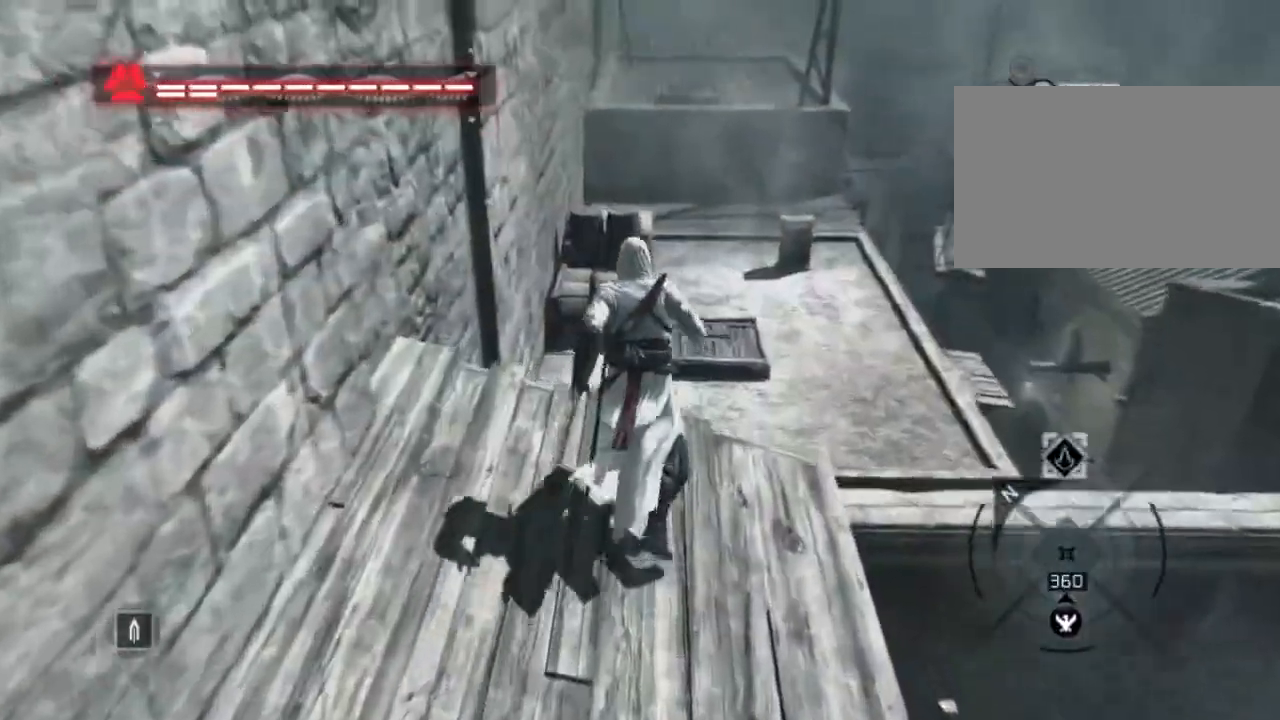
{"keys": ["shift", "space", "w"], "mouse": [], "mouse_move": "still", "events": []}
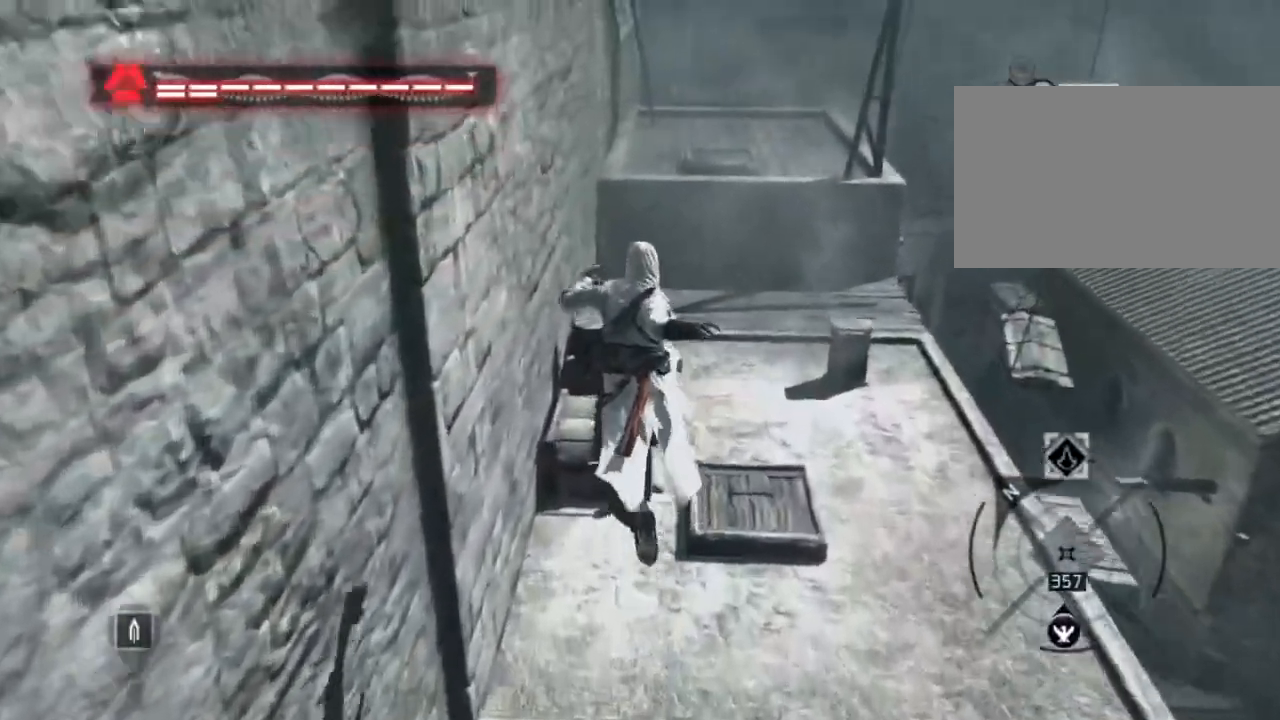
{"keys": ["shift", "space", "w"], "mouse": [], "mouse_move": "still", "events": [[350, "space", "up"], [400, "space", "down"]]}
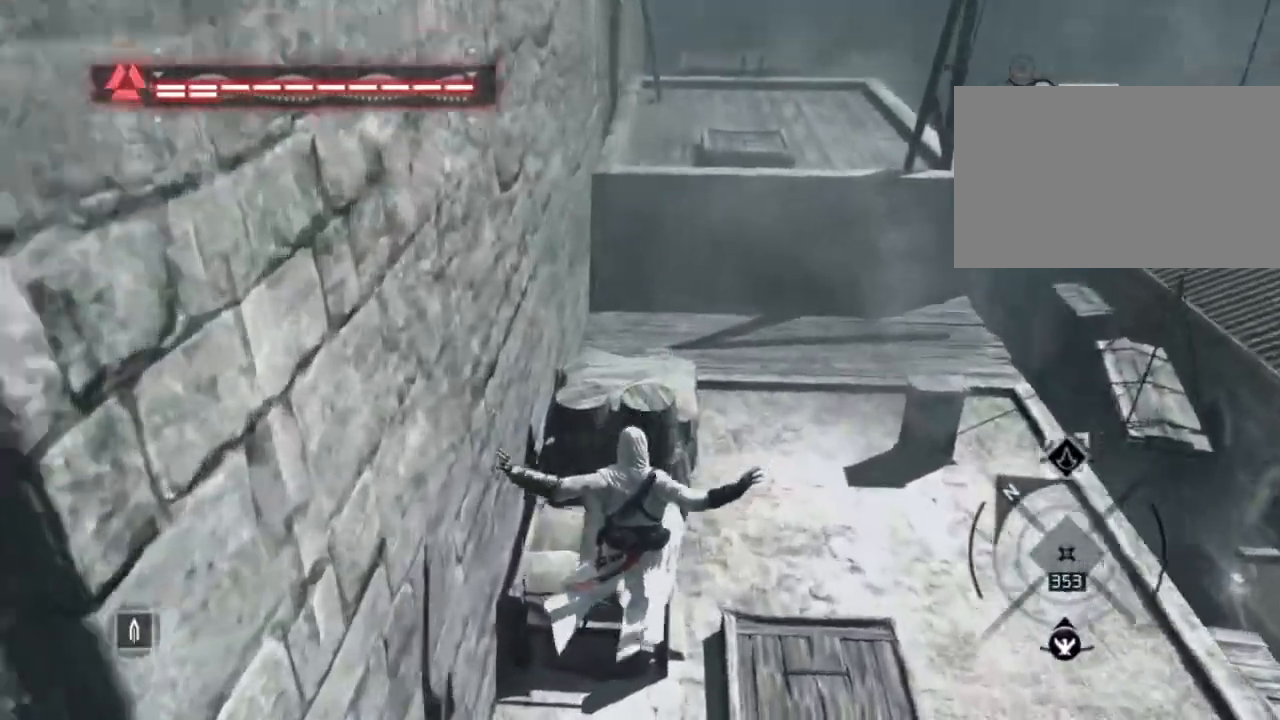
{"keys": ["shift", "space", "w"], "mouse": [], "mouse_move": "still", "events": [[34, "space", "up"], [84, "space", "down"], [217, "space", "up"], [267, "space", "down"], [417, "space", "up"], [467, "space", "down"]]}
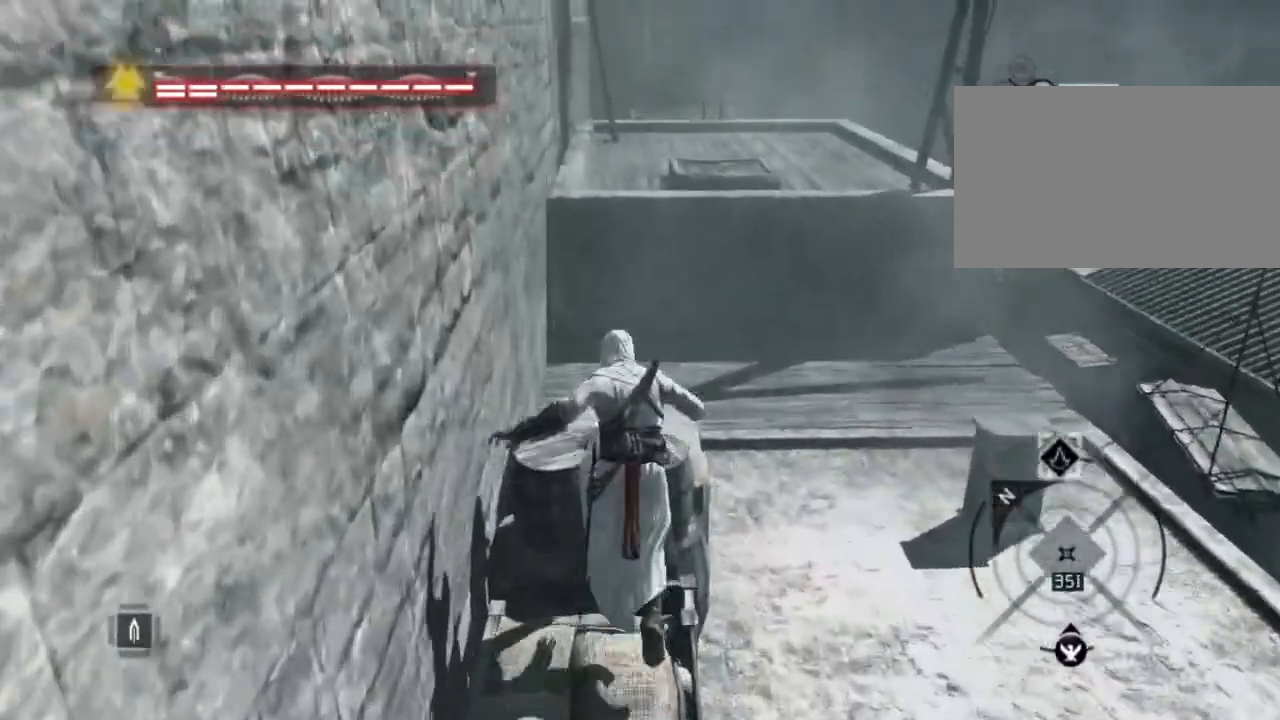
{"keys": ["shift", "space", "w"], "mouse": [], "mouse_move": "still", "events": []}
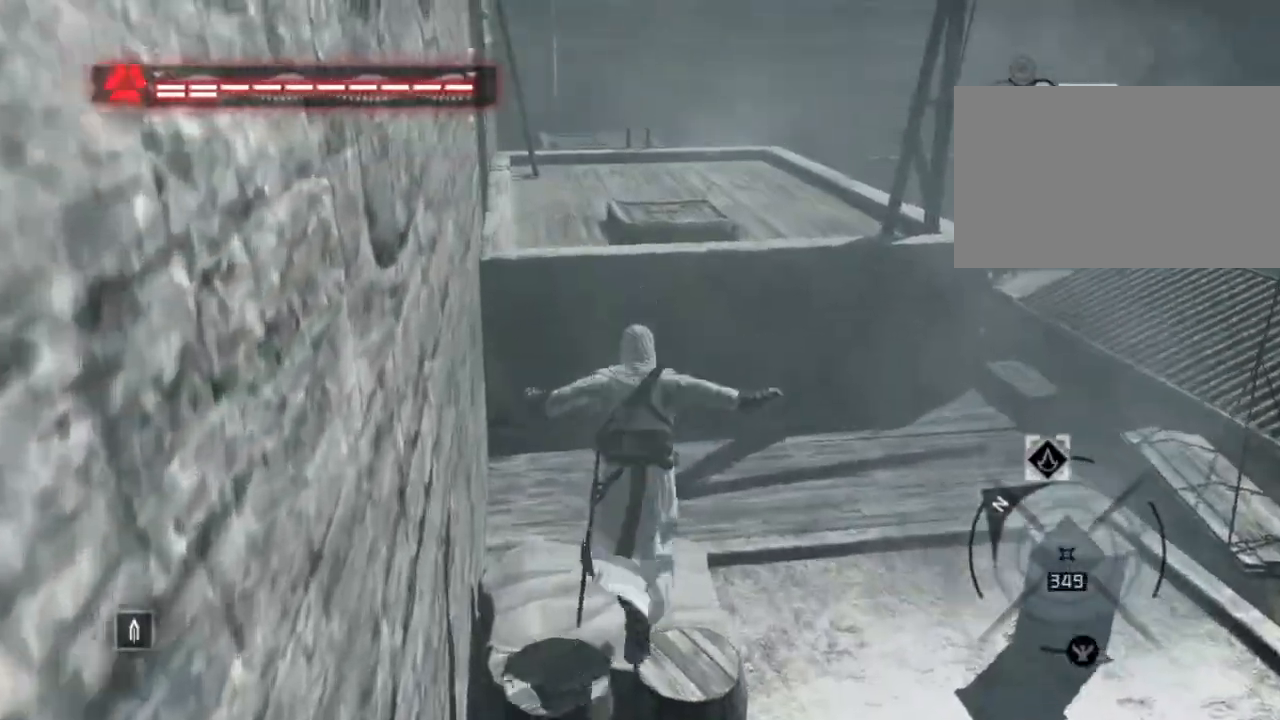
{"keys": ["shift", "space", "w"], "mouse": [], "mouse_move": "still", "events": []}
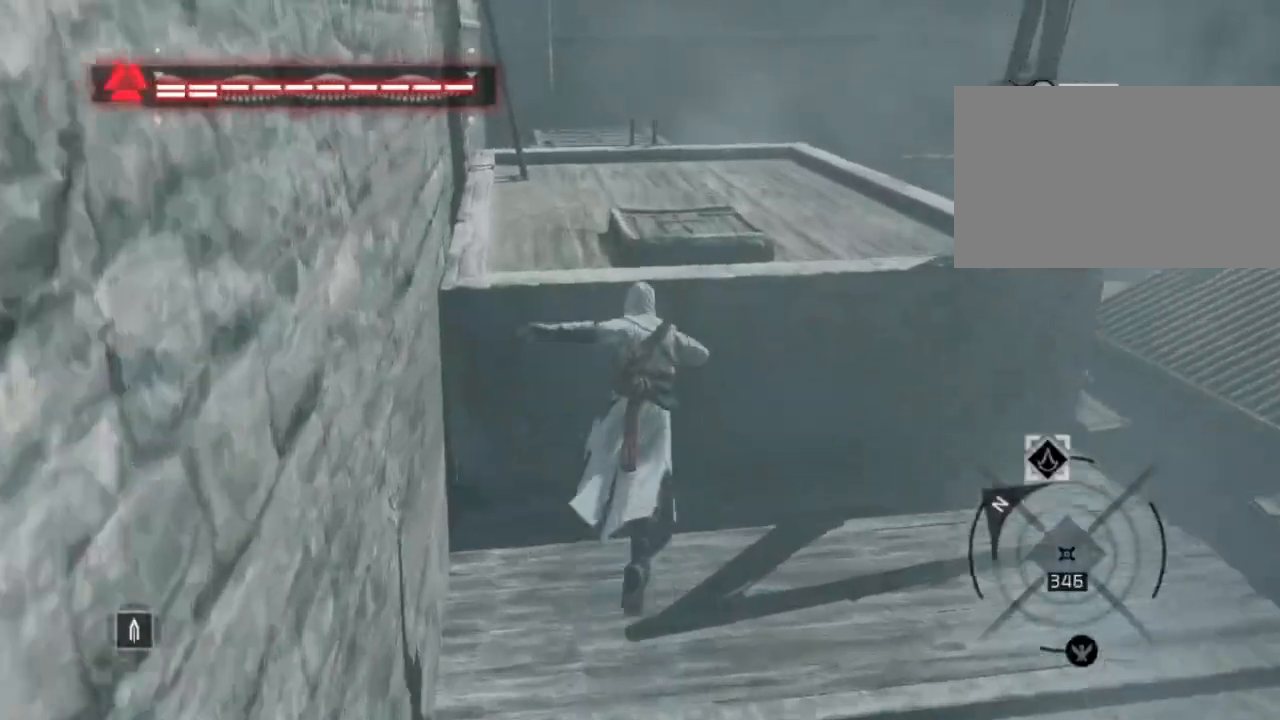
{"keys": ["shift", "space", "w"], "mouse": [], "mouse_move": "still", "events": []}
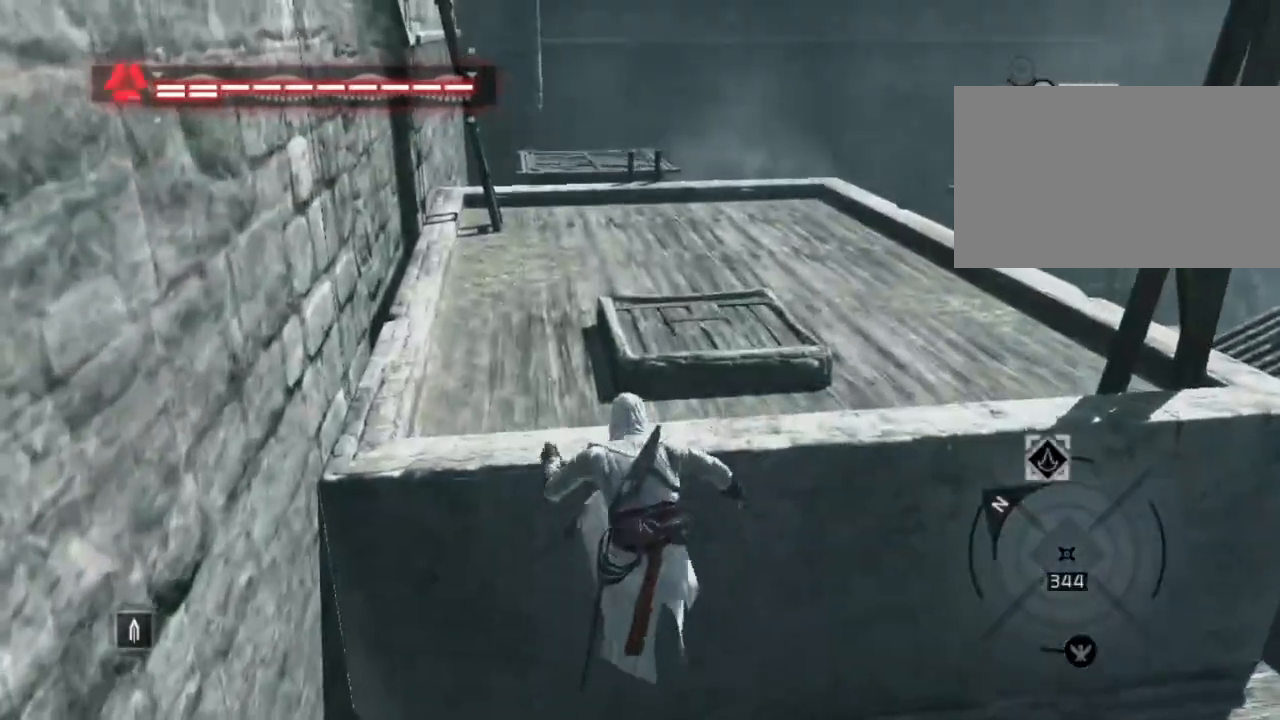
{"keys": ["shift", "space", "w"], "mouse": [], "mouse_move": "still", "events": []}
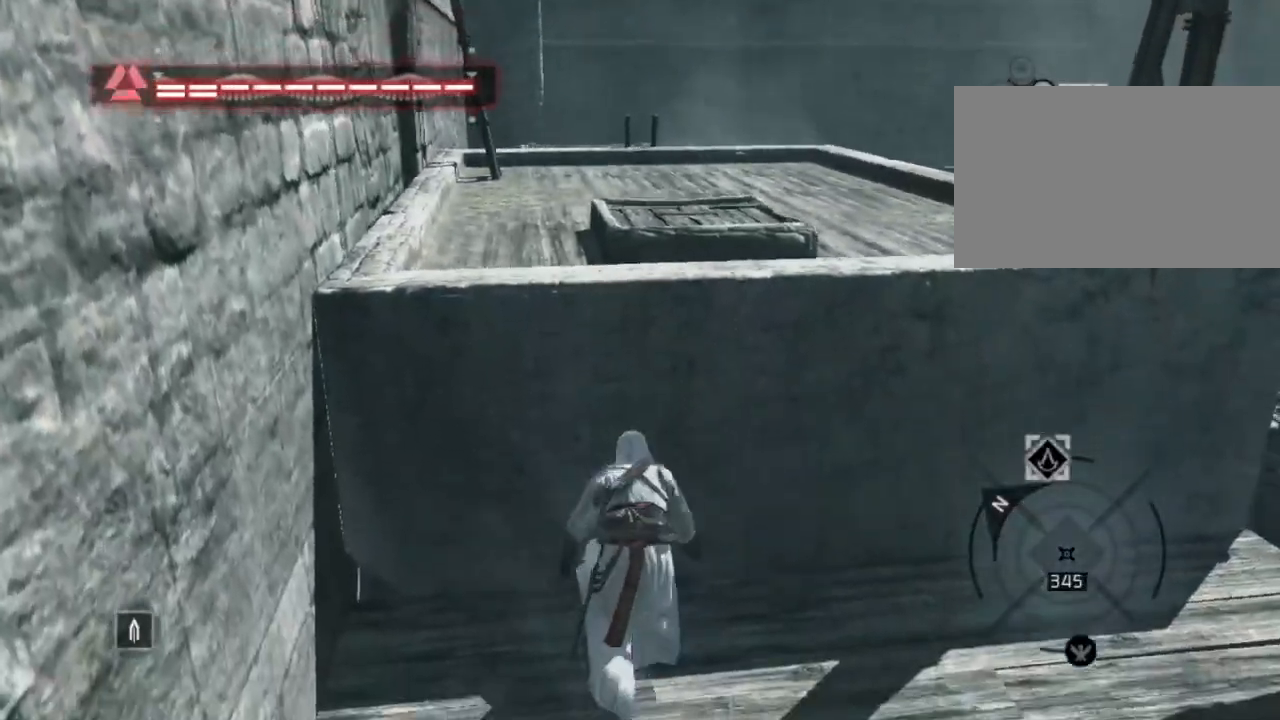
{"keys": ["shift", "space", "w"], "mouse": [], "mouse_move": "down", "events": []}
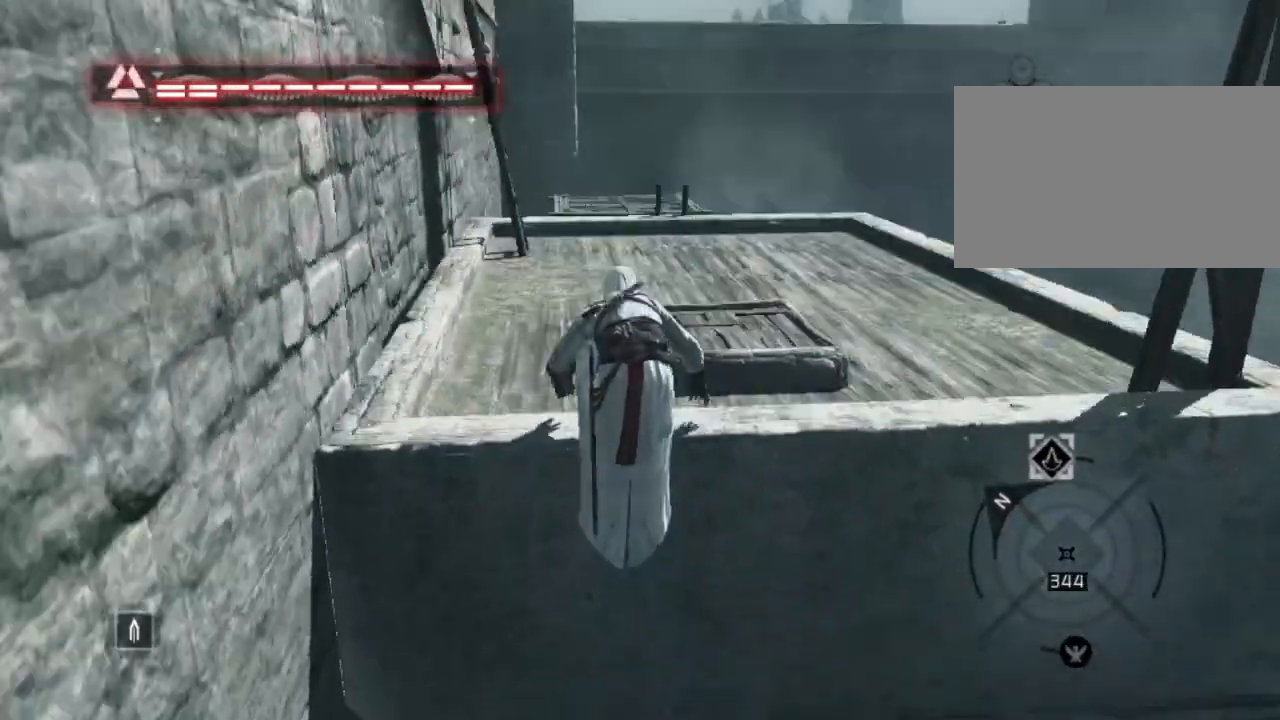
{"keys": ["shift", "space", "w"], "mouse": [], "mouse_move": "still", "events": [[134, "space", "up"], [184, "space", "down"], [217, "space", "up"], [417, "space", "down"]]}
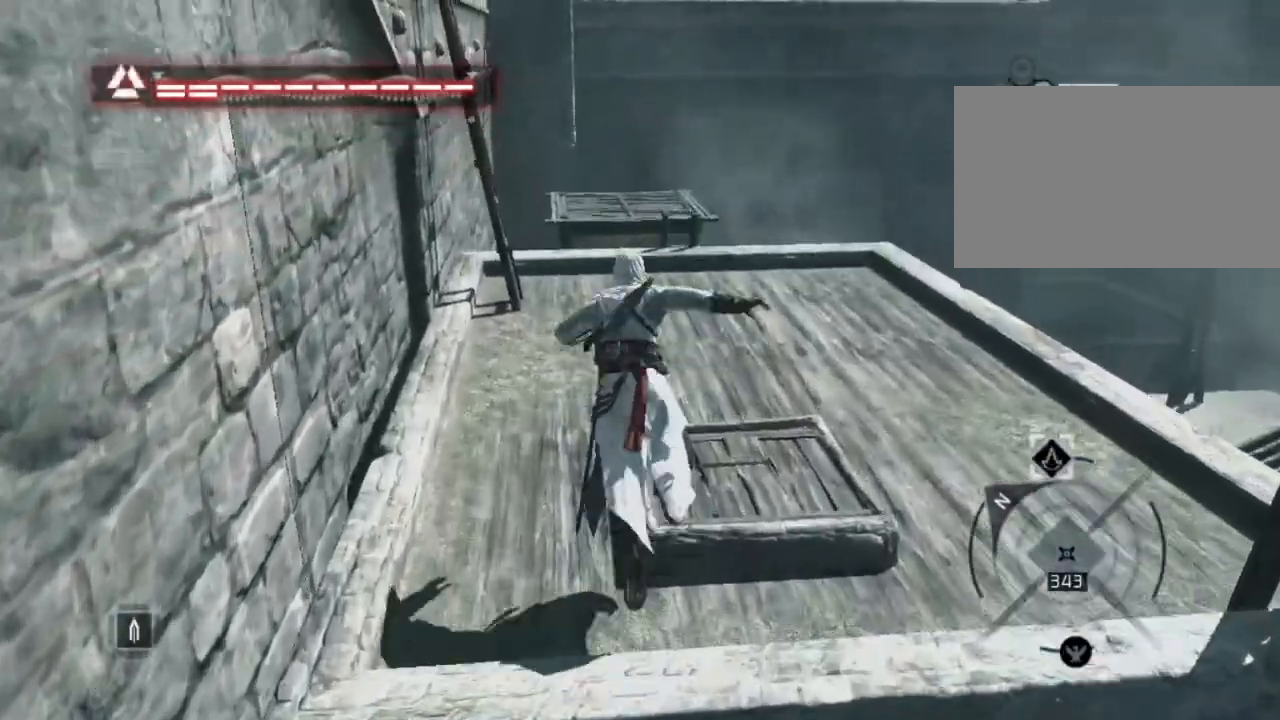
{"keys": ["shift", "space", "w"], "mouse": [], "mouse_move": "still", "events": [[234, "space", "up"], [434, "space", "down"]]}
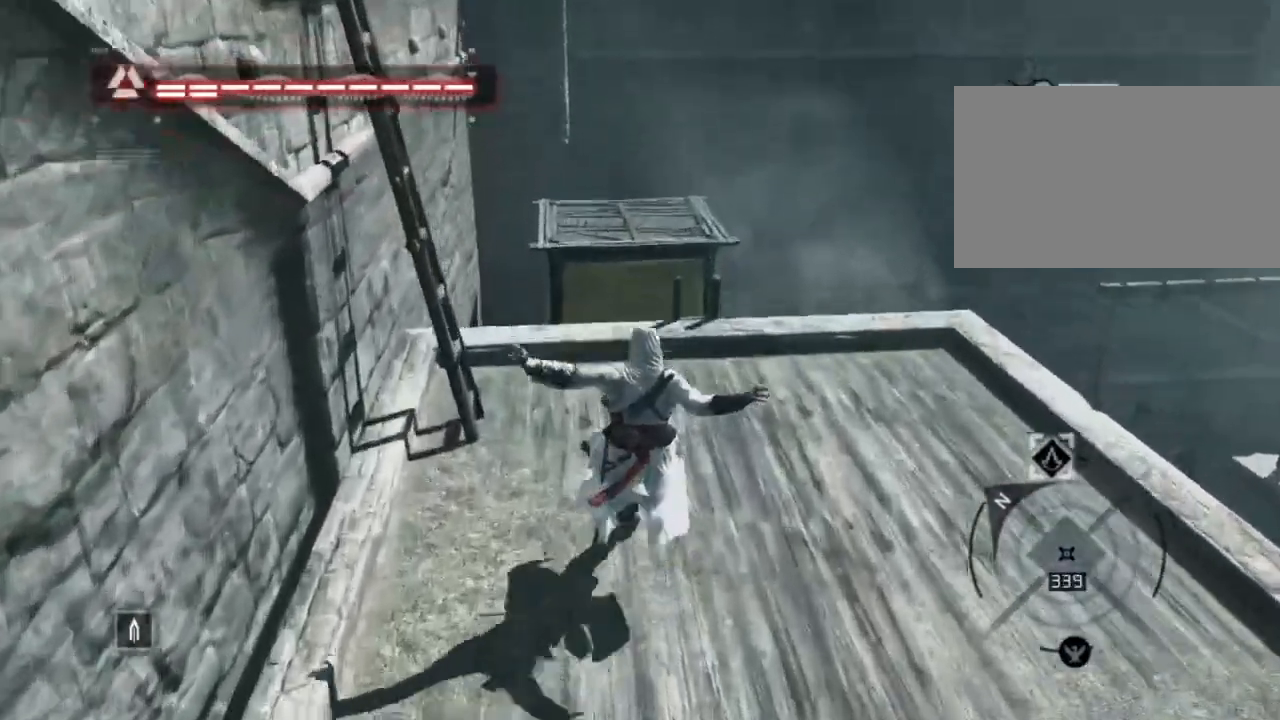
{"keys": ["shift", "space", "w"], "mouse": [], "mouse_move": "still", "events": []}
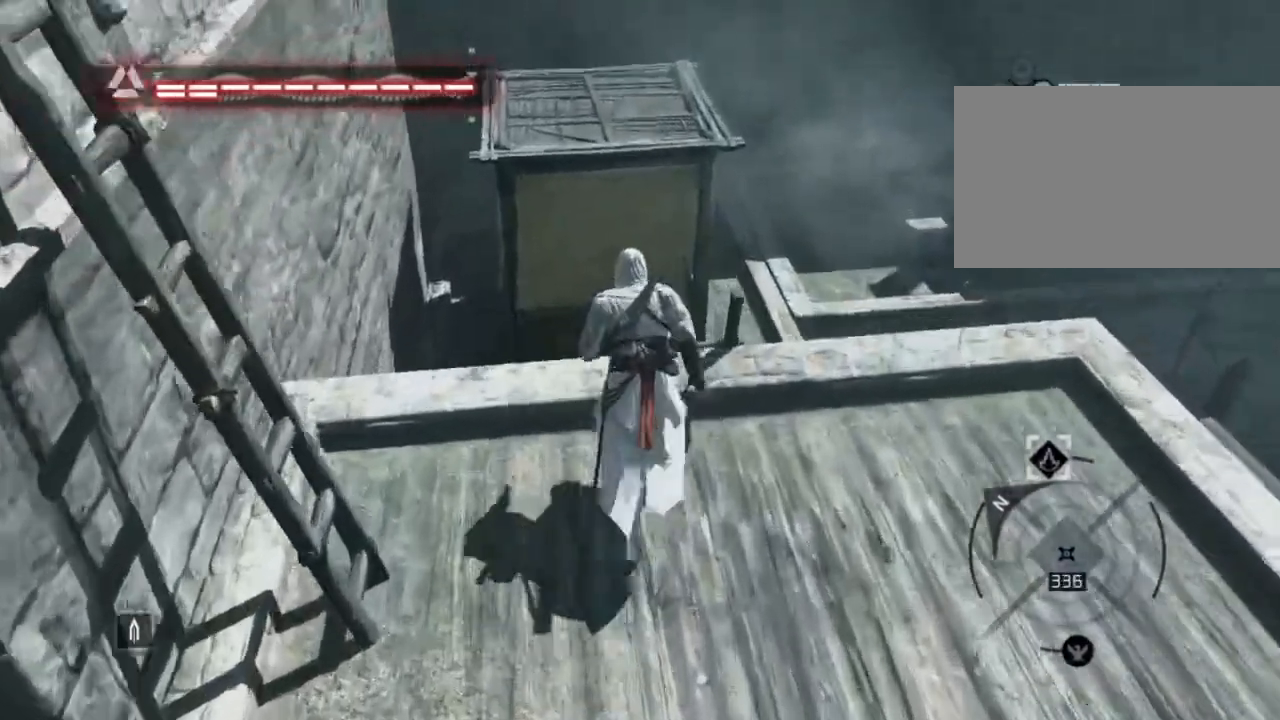
{"keys": ["shift", "space", "w"], "mouse": [], "mouse_move": "still", "events": []}
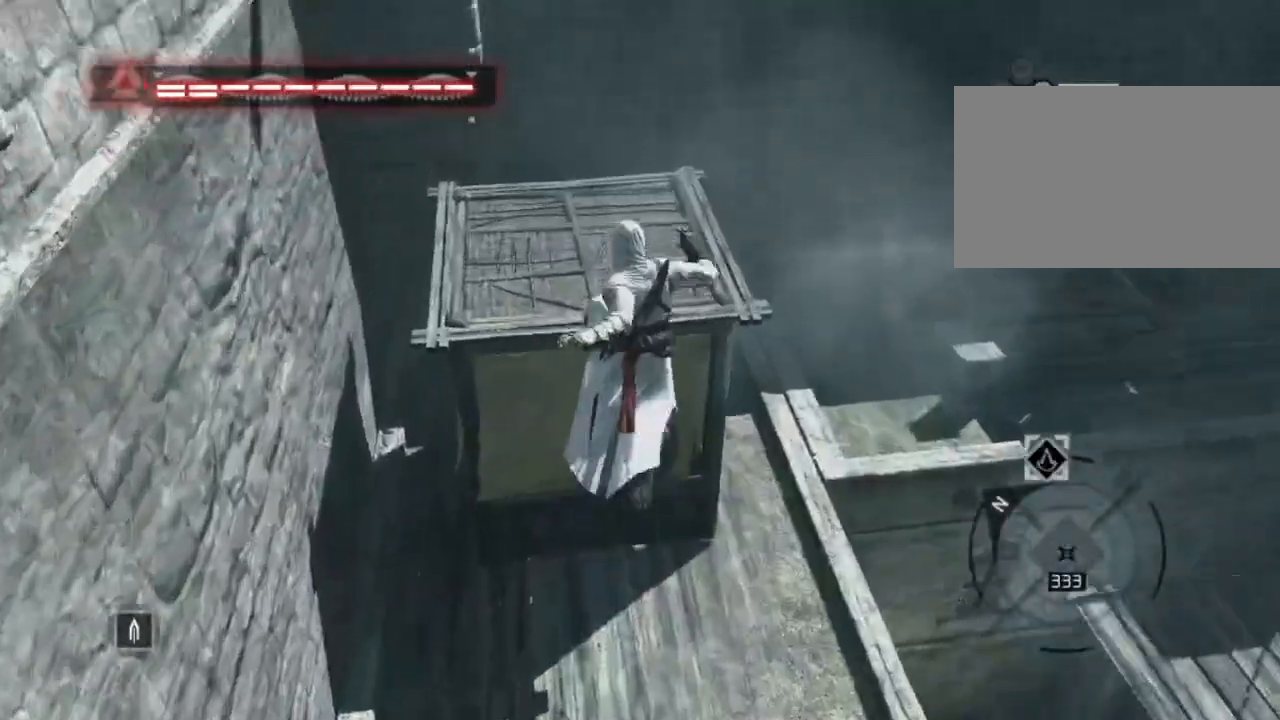
{"keys": ["shift", "w"], "mouse": [], "mouse_move": "still", "events": [[250, "space", "up"]]}
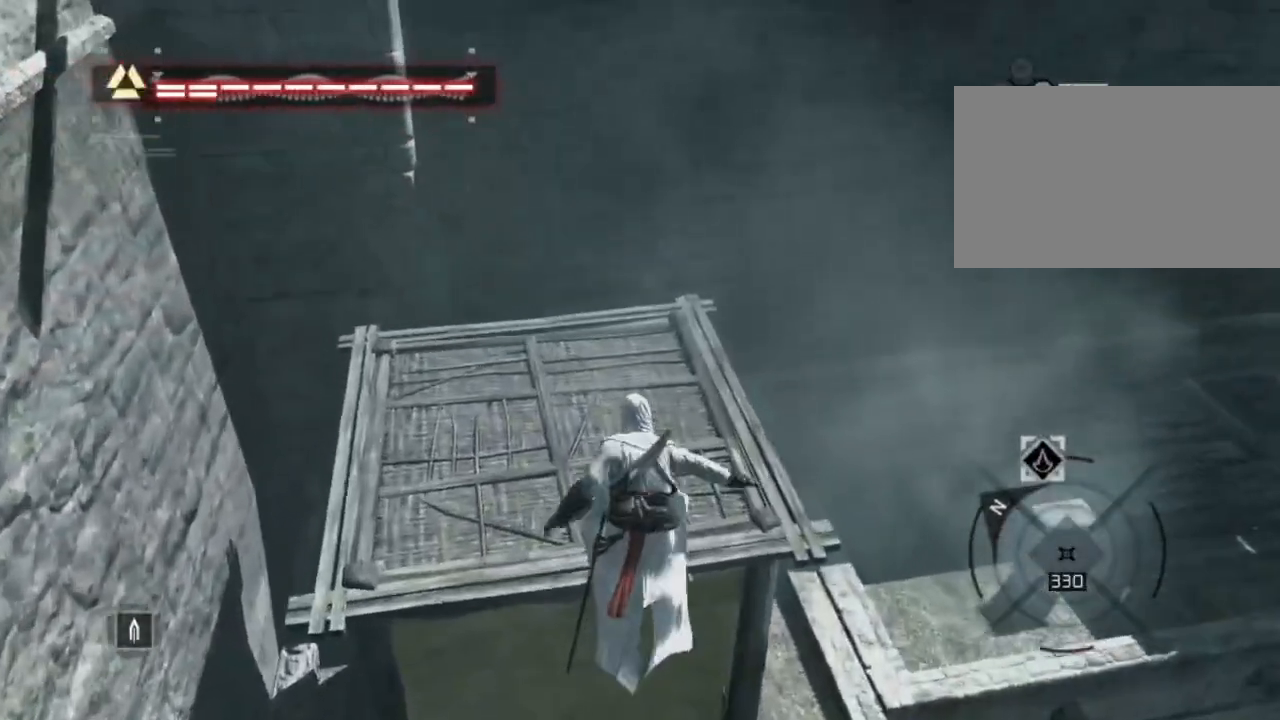
{"keys": ["shift", "w"], "mouse": [], "mouse_move": "left", "events": []}
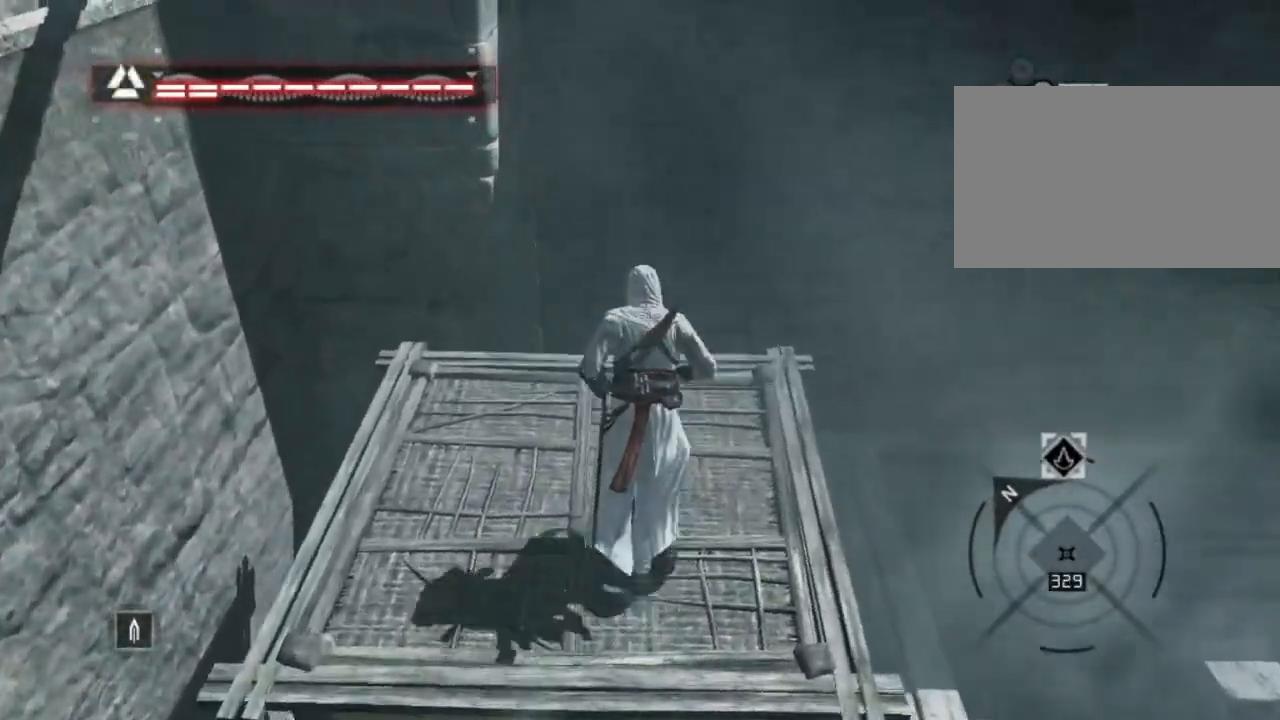
{"keys": ["shift", "w"], "mouse": [], "mouse_move": "still", "events": []}
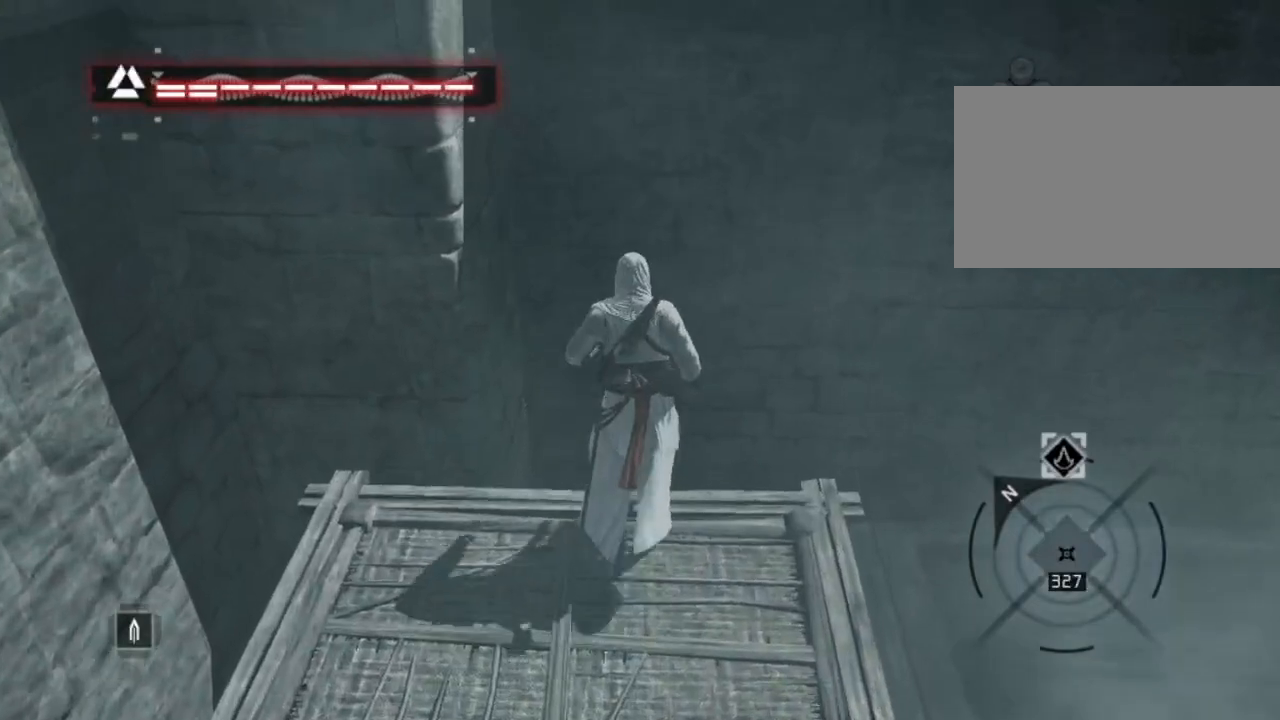
{"keys": ["shift"], "mouse": [], "mouse_move": "still", "events": [[484, "w", "up"]]}
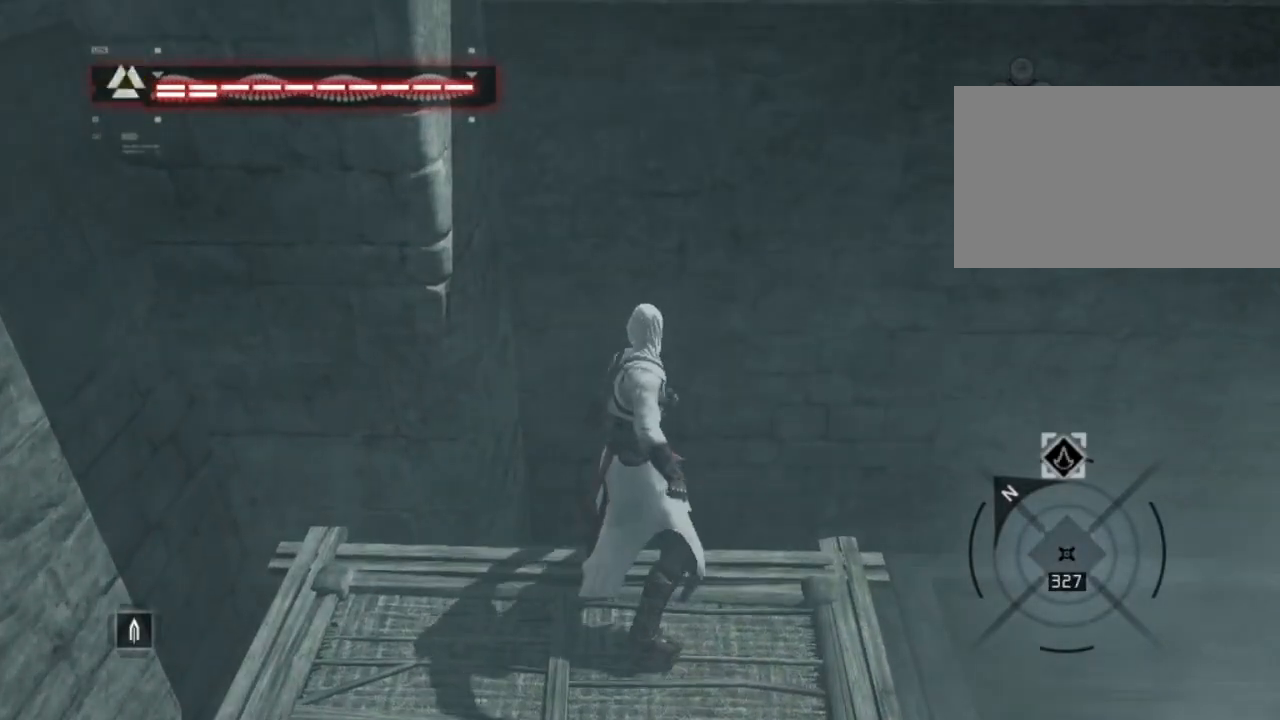
{"keys": ["shift", "space", "w"], "mouse": [], "mouse_move": "still", "events": [[17, "shift", "up"], [100, "shift", "down"], [100, "w", "down"], [200, "space", "down"]]}
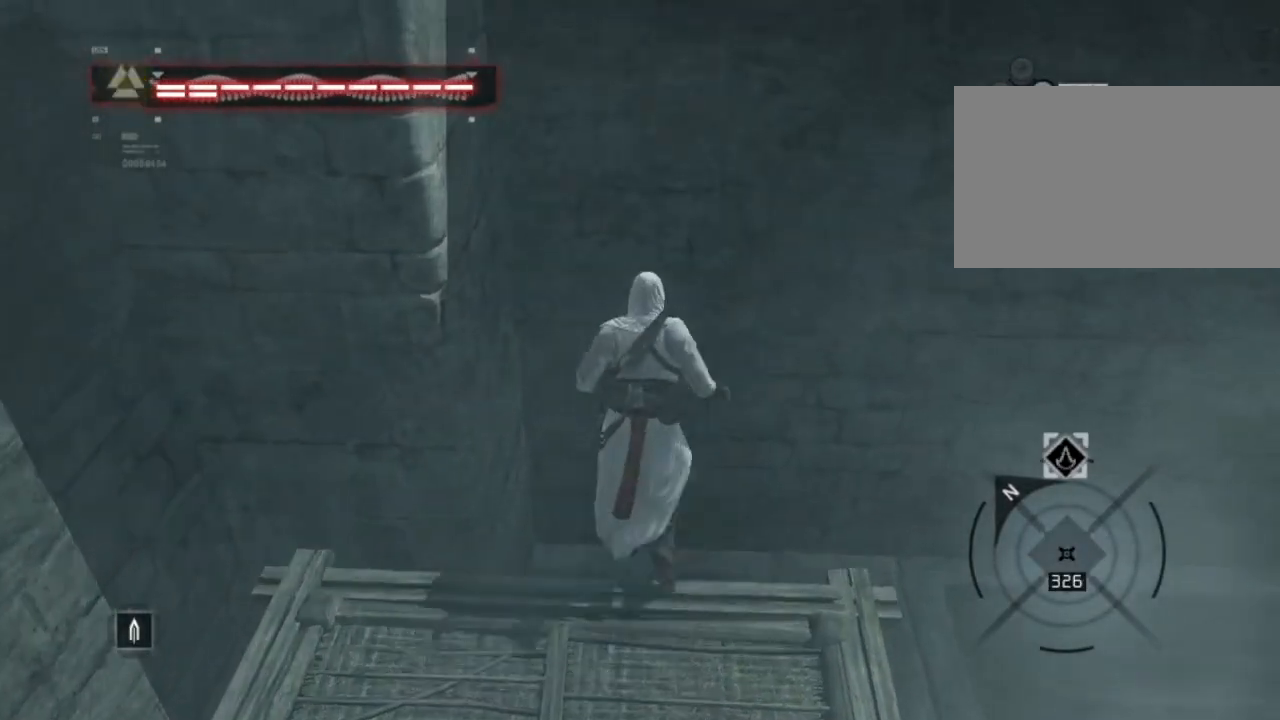
{"keys": [], "mouse": [], "mouse_move": "left", "events": [[234, "space", "up"], [234, "w", "up"], [267, "shift", "up"]]}
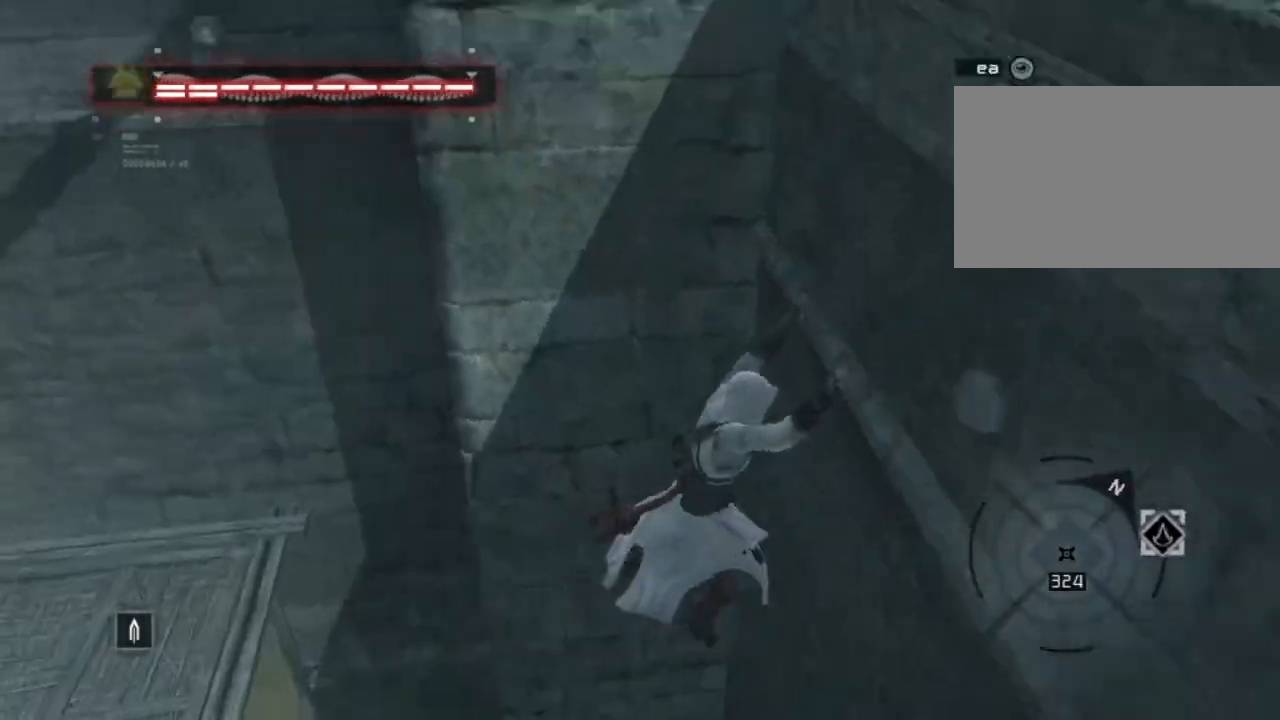
{"keys": [], "mouse": [], "mouse_move": "still", "events": []}
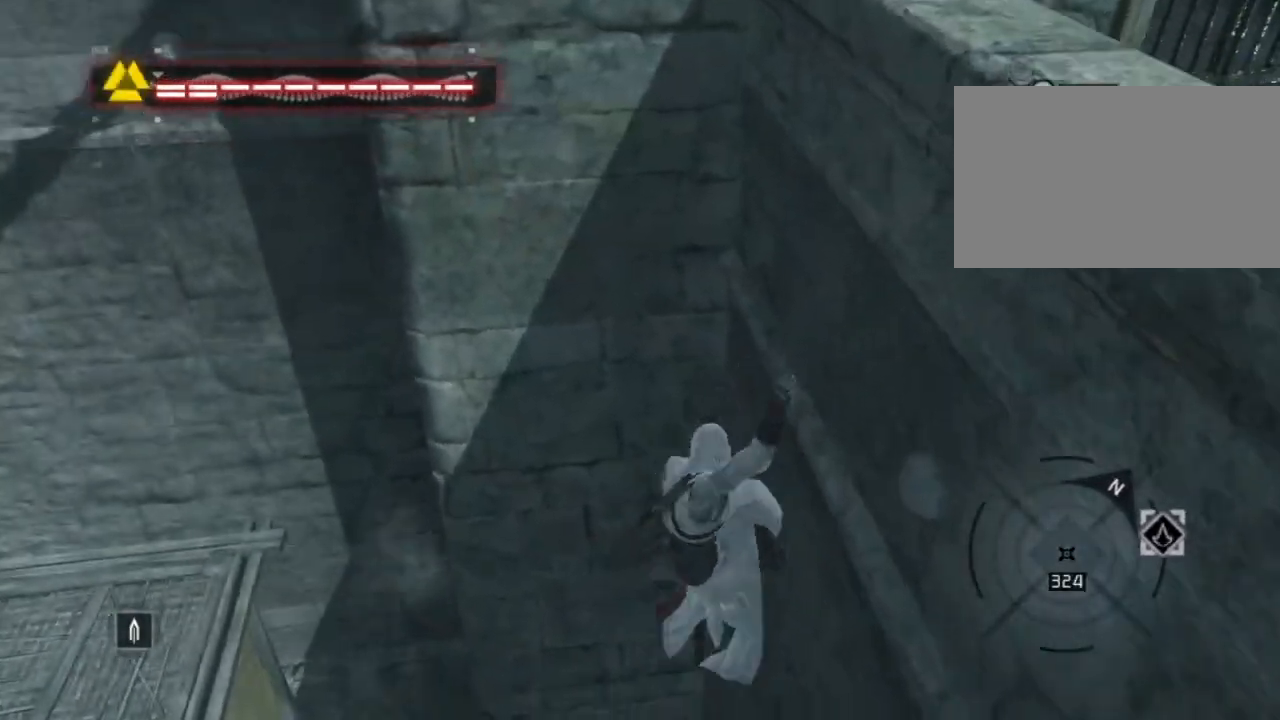
{"keys": [], "mouse": [], "mouse_move": "still", "events": []}
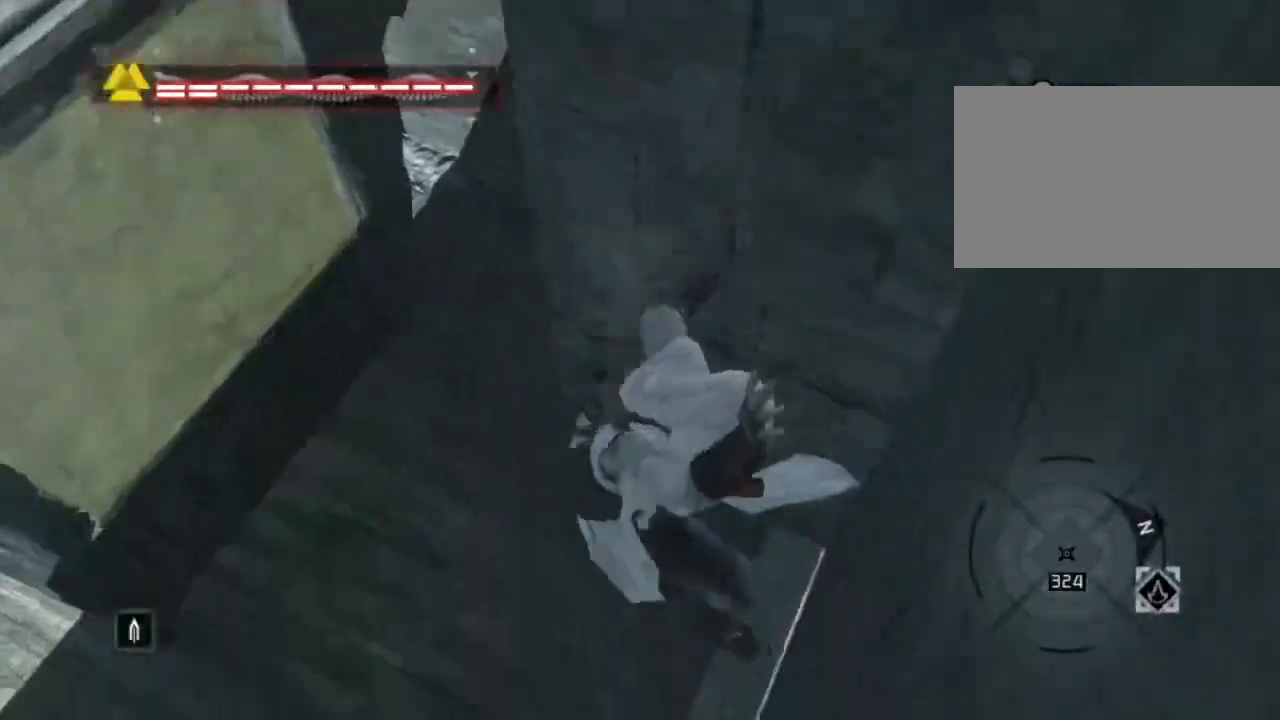
{"keys": ["shift", "w"], "mouse": [], "mouse_move": "right", "events": [[184, "w", "down"], [450, "shift", "down"]]}
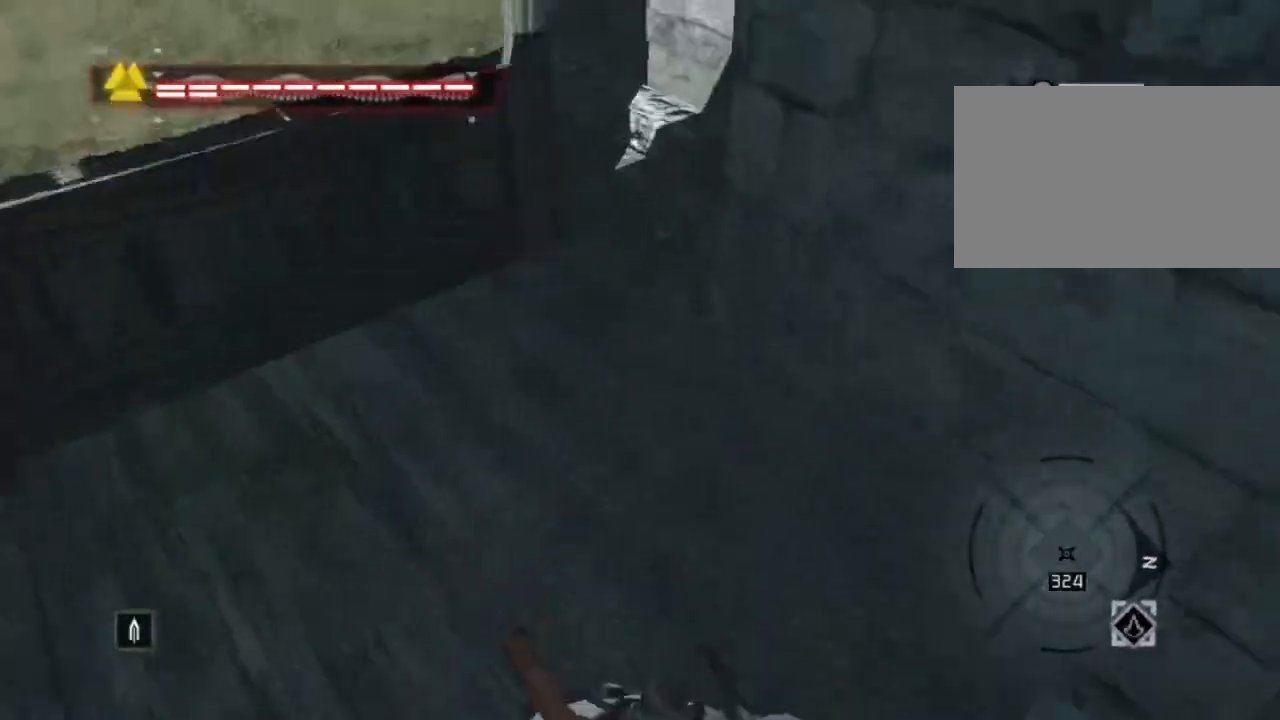
{"keys": ["a", "shift", "w"], "mouse": [], "mouse_move": "still", "events": [[384, "a", "down"]]}
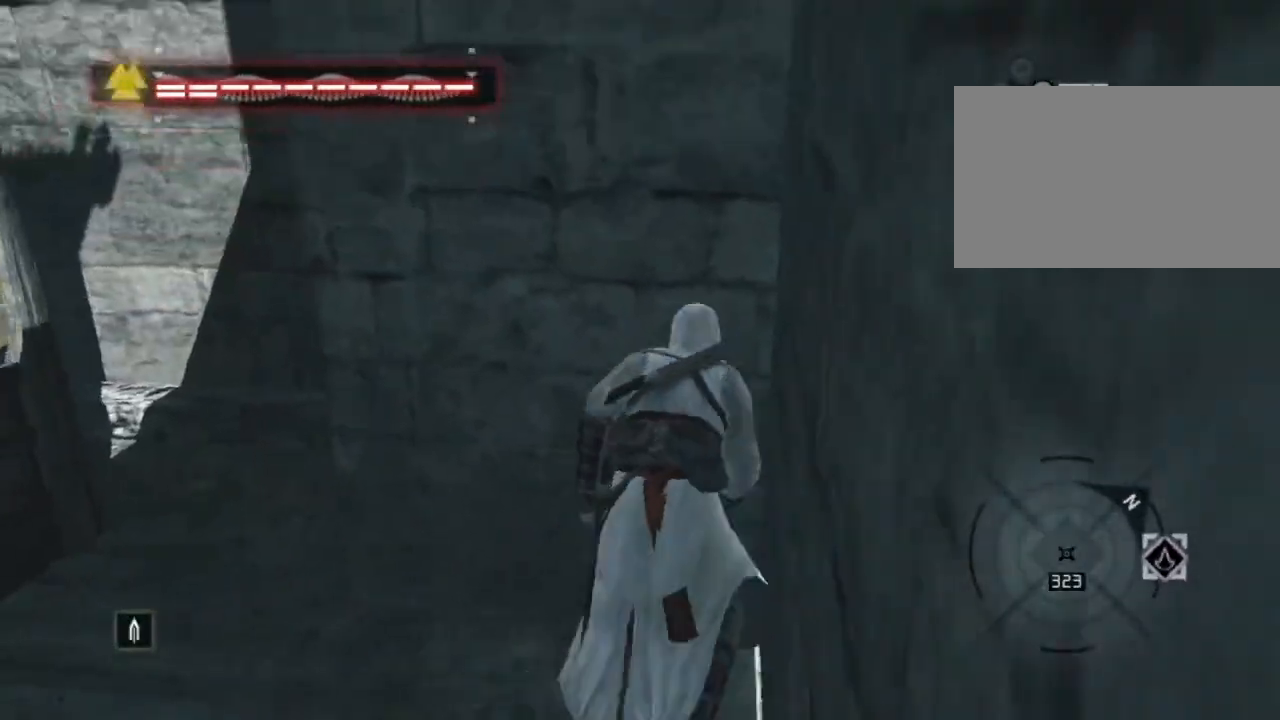
{"keys": ["a", "shift"], "mouse": [], "mouse_move": "still", "events": [[117, "w", "up"]]}
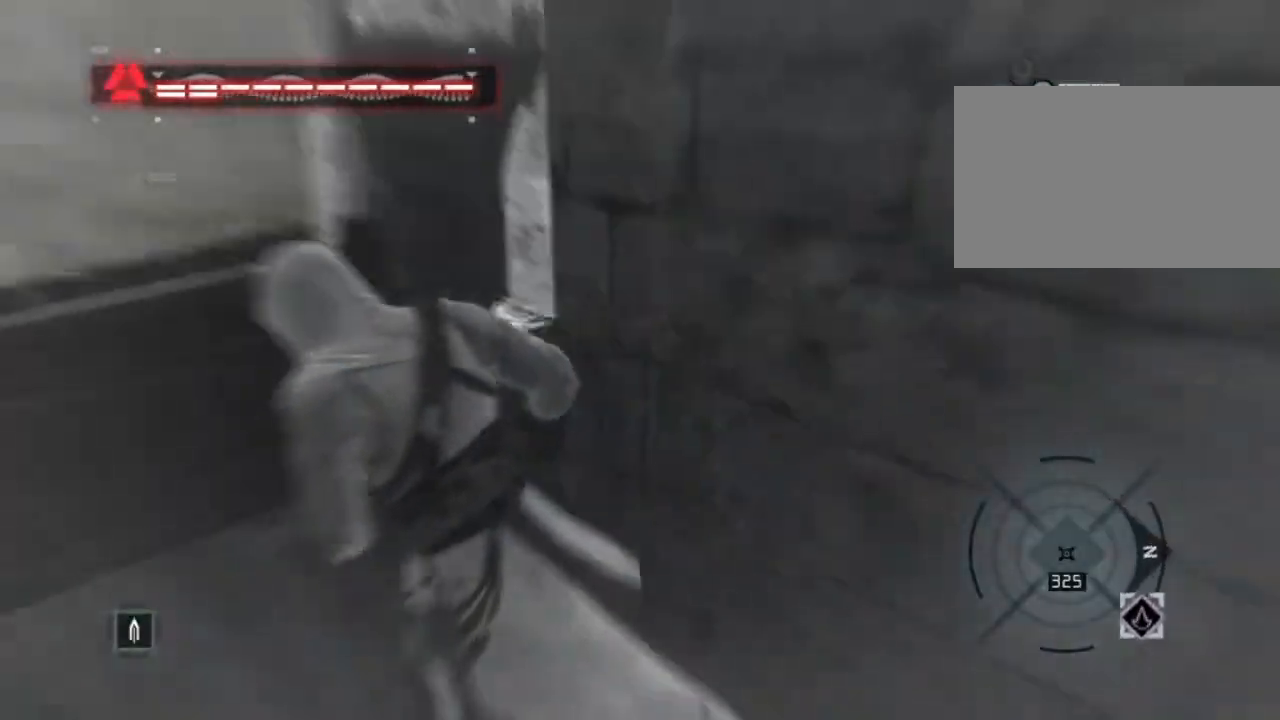
{"keys": ["a", "shift"], "mouse": [], "mouse_move": "still", "events": [[134, "w", "down"], [234, "w", "up"]]}
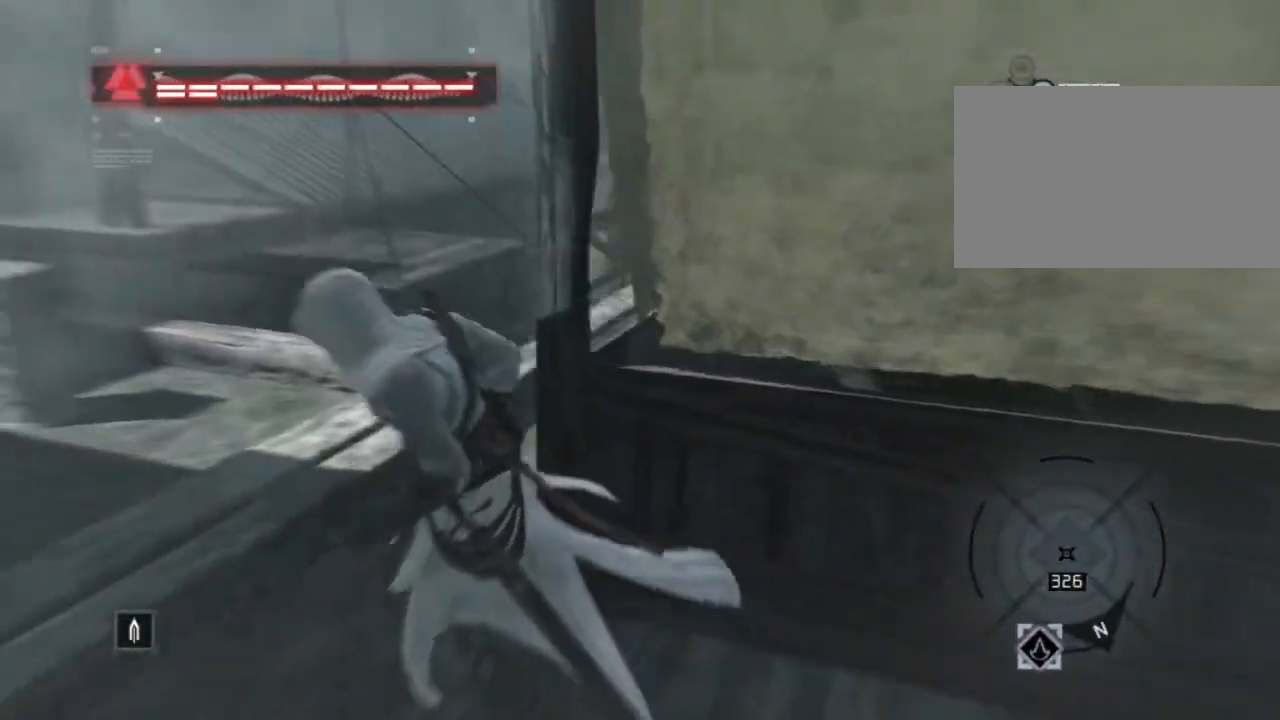
{"keys": ["shift", "space", "w"], "mouse": [], "mouse_move": "still", "events": [[234, "w", "down"], [334, "a", "up"], [434, "space", "down"]]}
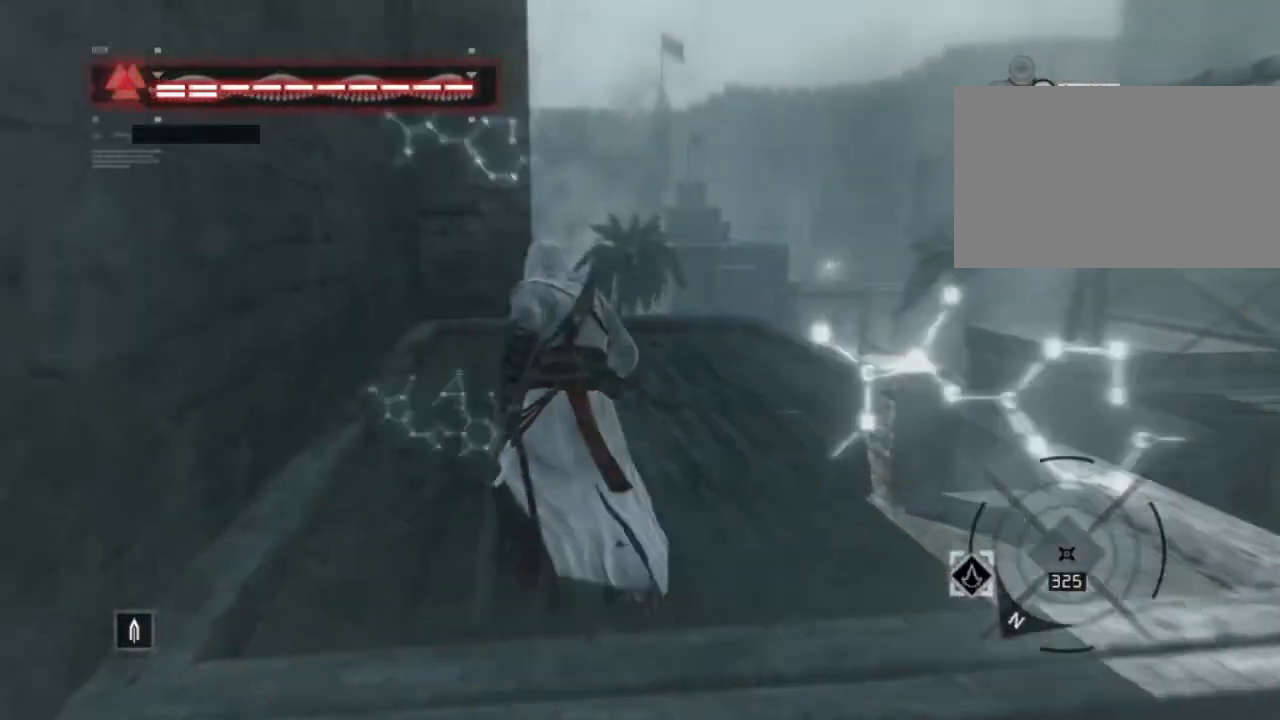
{"keys": ["shift", "space", "w"], "mouse": [], "mouse_move": "still", "events": []}
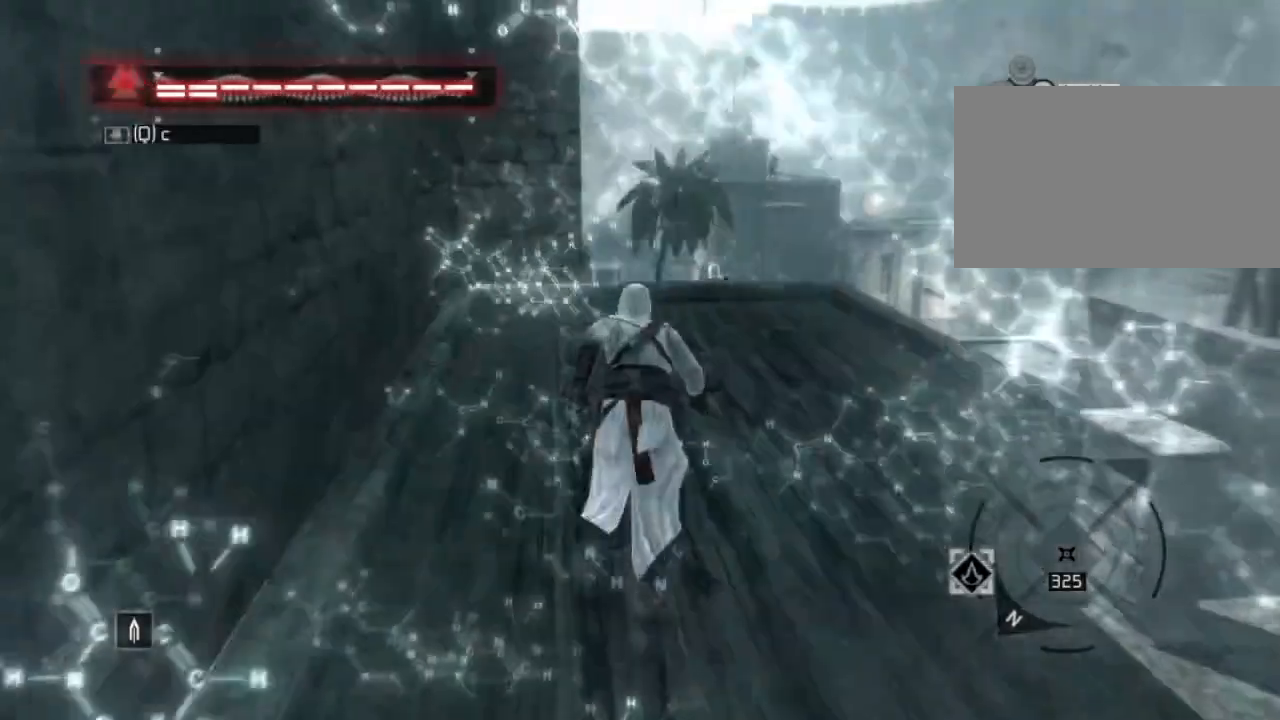
{"keys": ["shift", "space", "w"], "mouse": [], "mouse_move": "still", "events": []}
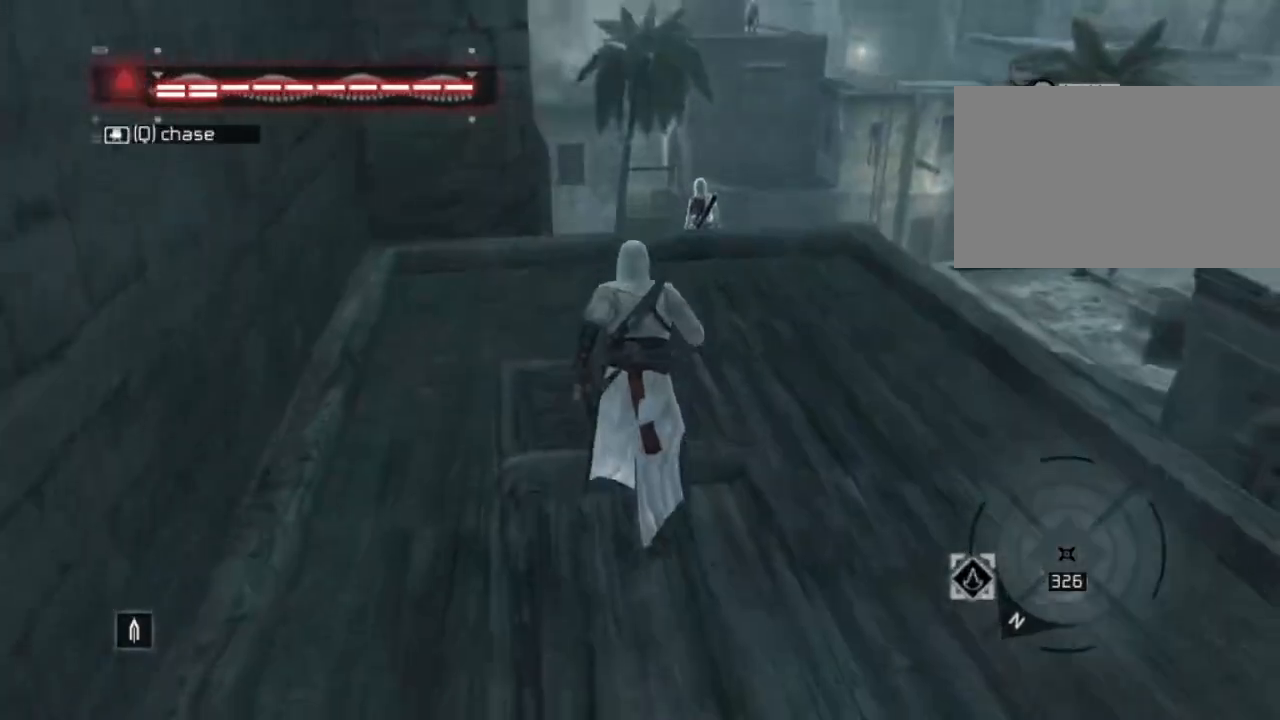
{"keys": ["shift", "space", "w"], "mouse": [], "mouse_move": "down-left", "events": []}